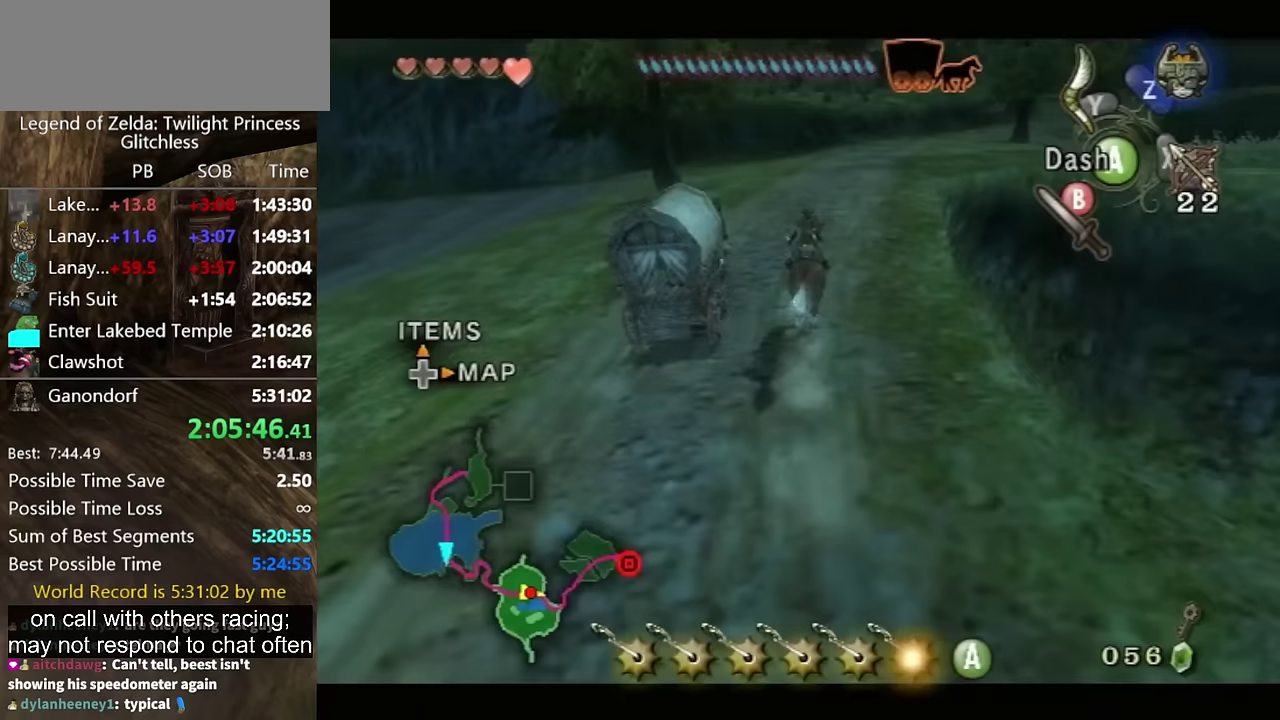
Gameplay with a controller (Nintendo layout); each line is a JSON object with the inputs held at the frame after it. "events" lists button and stick changes between this image and that frame as [ms after this image, input, new state], when the widget could be followed in between. Not read: L2 L3 R3.
{"buttons": [], "left_stick": "up", "right_stick": "center", "events": [[33, "L1", "down"], [500, "L1", "up"]]}
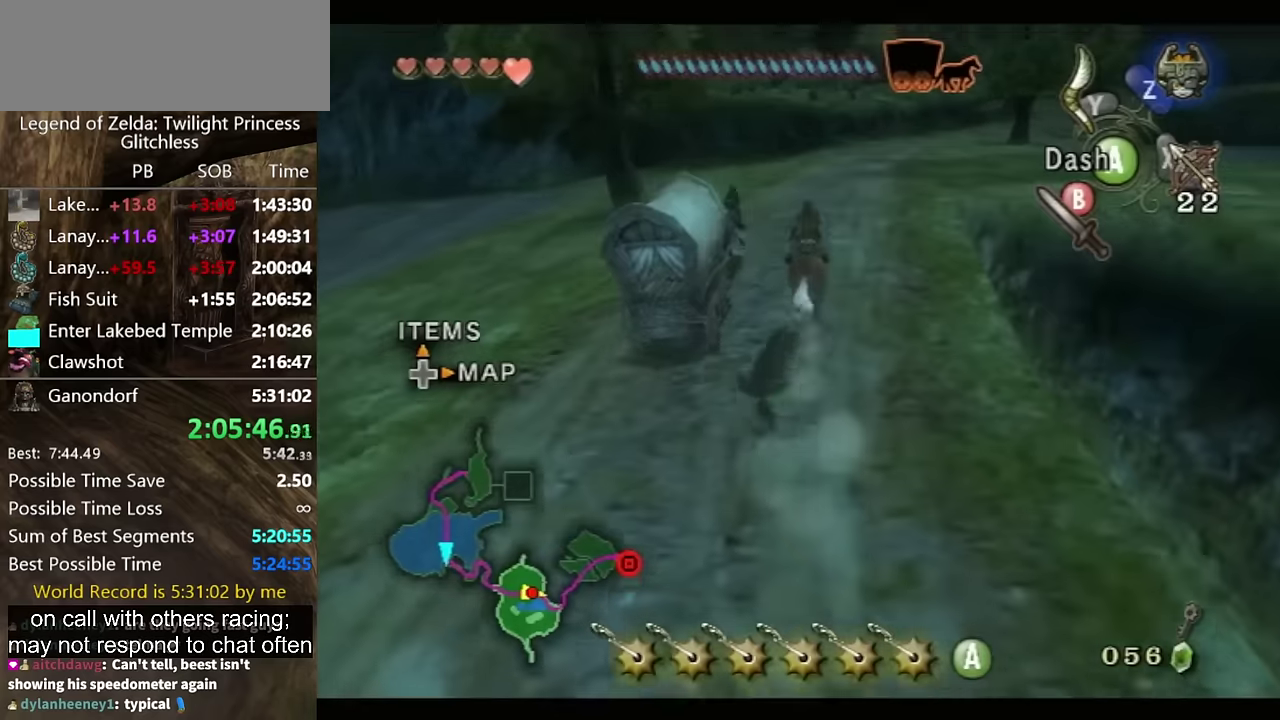
{"buttons": ["L1"], "left_stick": "up", "right_stick": "center", "events": [[67, "L1", "down"], [367, "L1", "up"], [433, "L1", "down"]]}
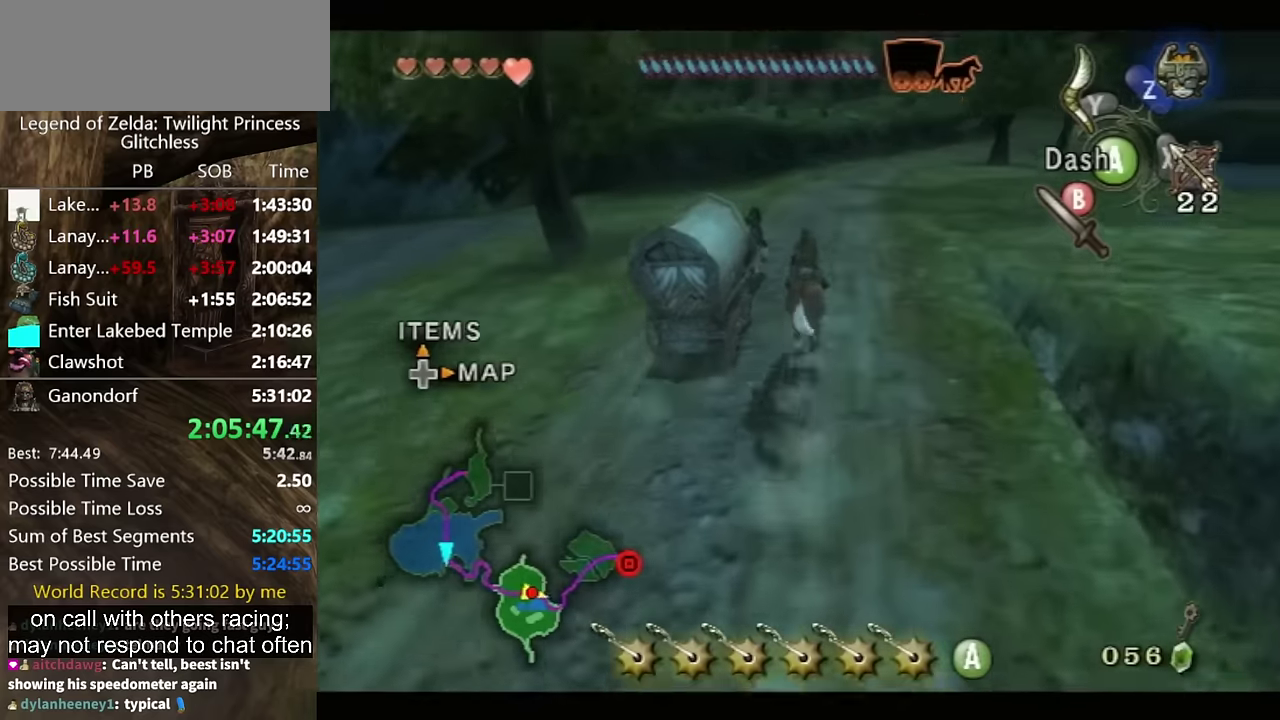
{"buttons": ["Y", "L1"], "left_stick": "up", "right_stick": "center", "events": [[67, "L1", "up"], [133, "L1", "down"], [500, "Y", "down"]]}
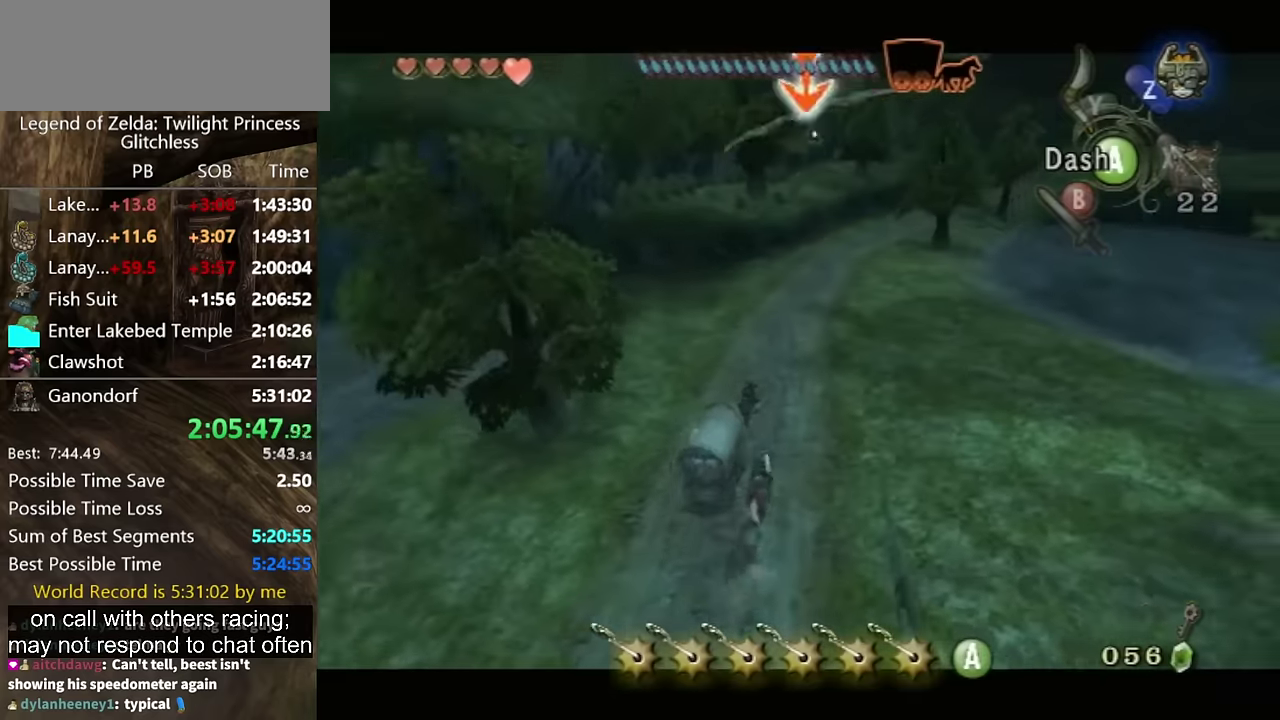
{"buttons": ["L1"], "left_stick": "up", "right_stick": "center", "events": [[67, "Y", "up"]]}
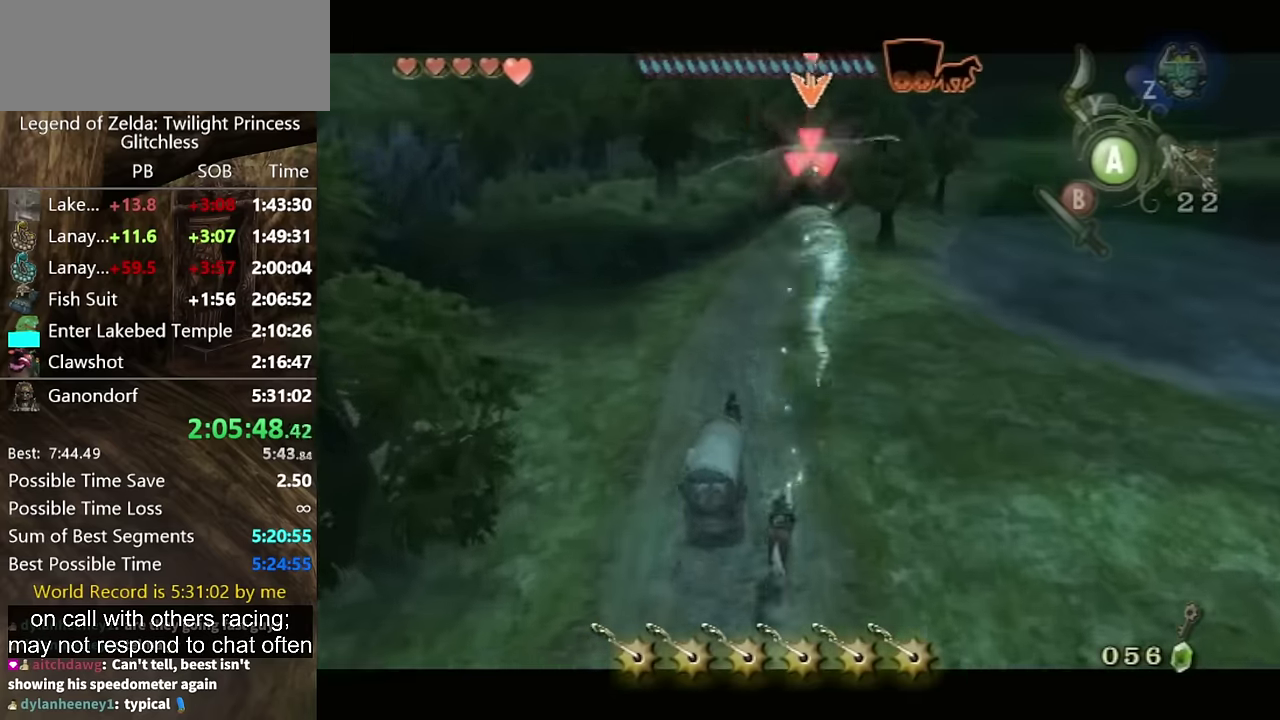
{"buttons": [], "left_stick": "up", "right_stick": "center", "events": [[400, "L1", "up"]]}
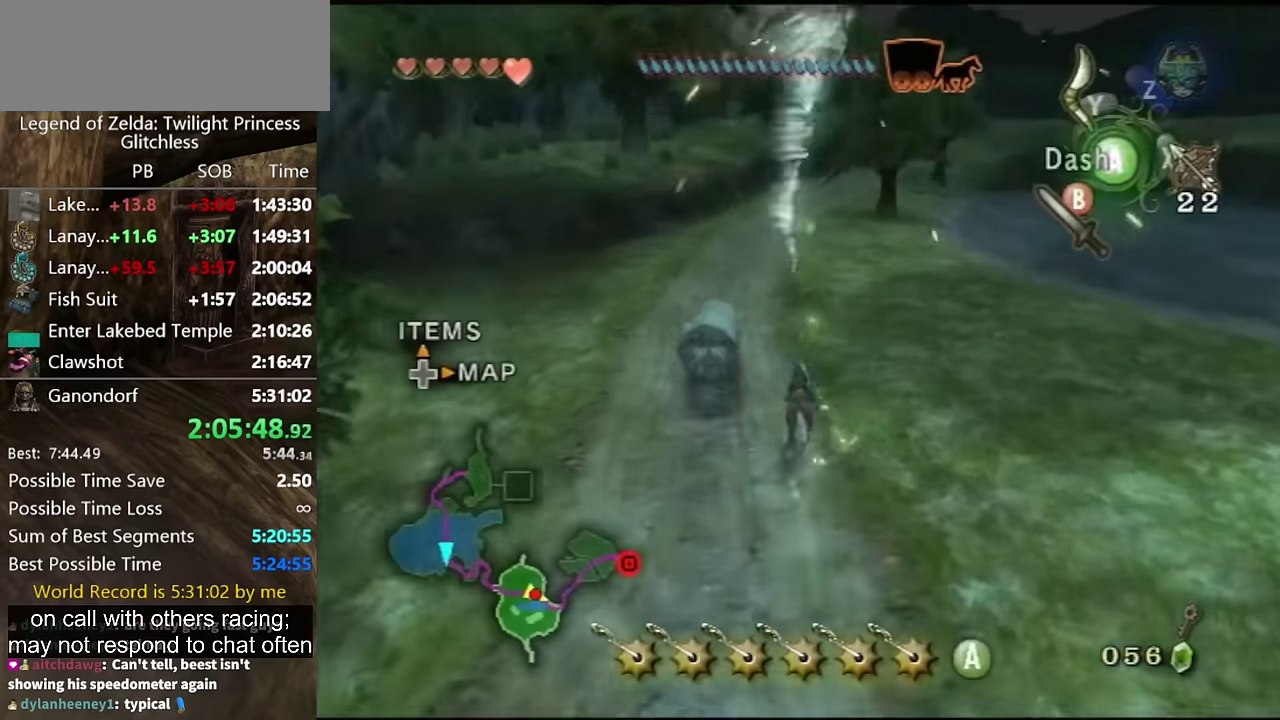
{"buttons": [], "left_stick": "up", "right_stick": "center", "events": [[367, "A", "down"], [467, "A", "up"]]}
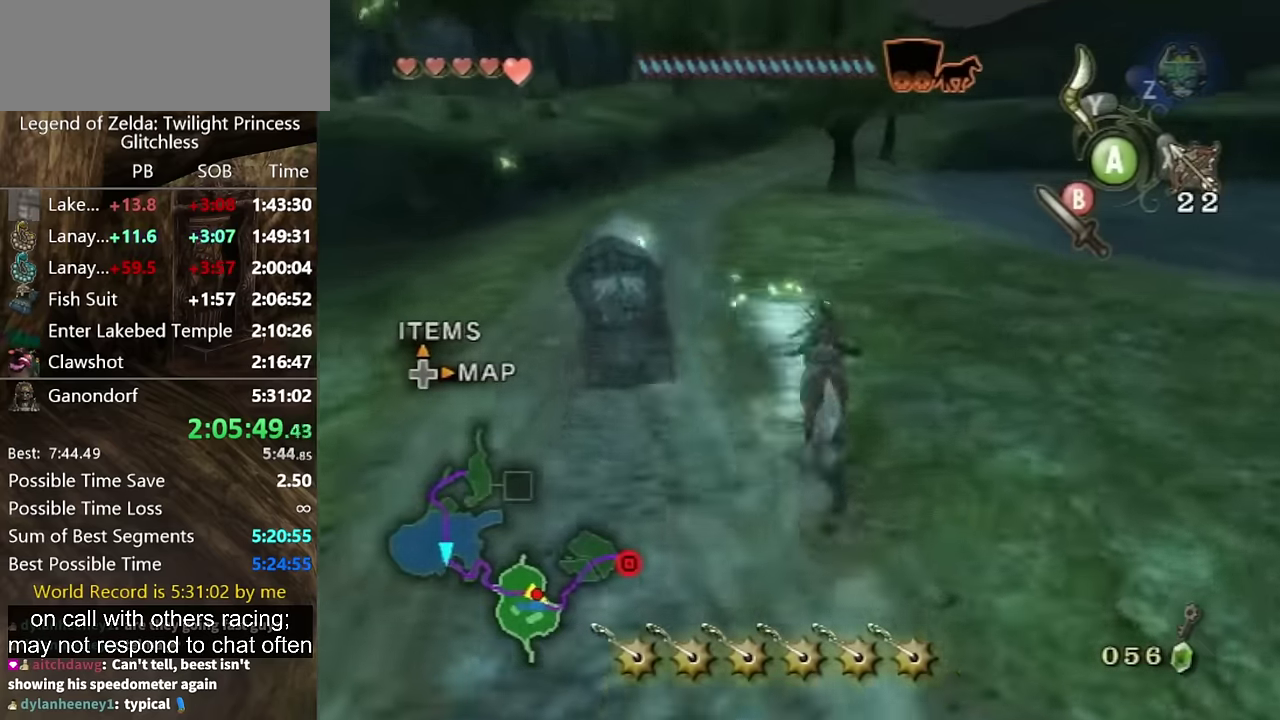
{"buttons": [], "left_stick": "up-left", "right_stick": "center", "events": [[33, "A", "down"], [133, "A", "up"], [500, "left_stick", "up-left"]]}
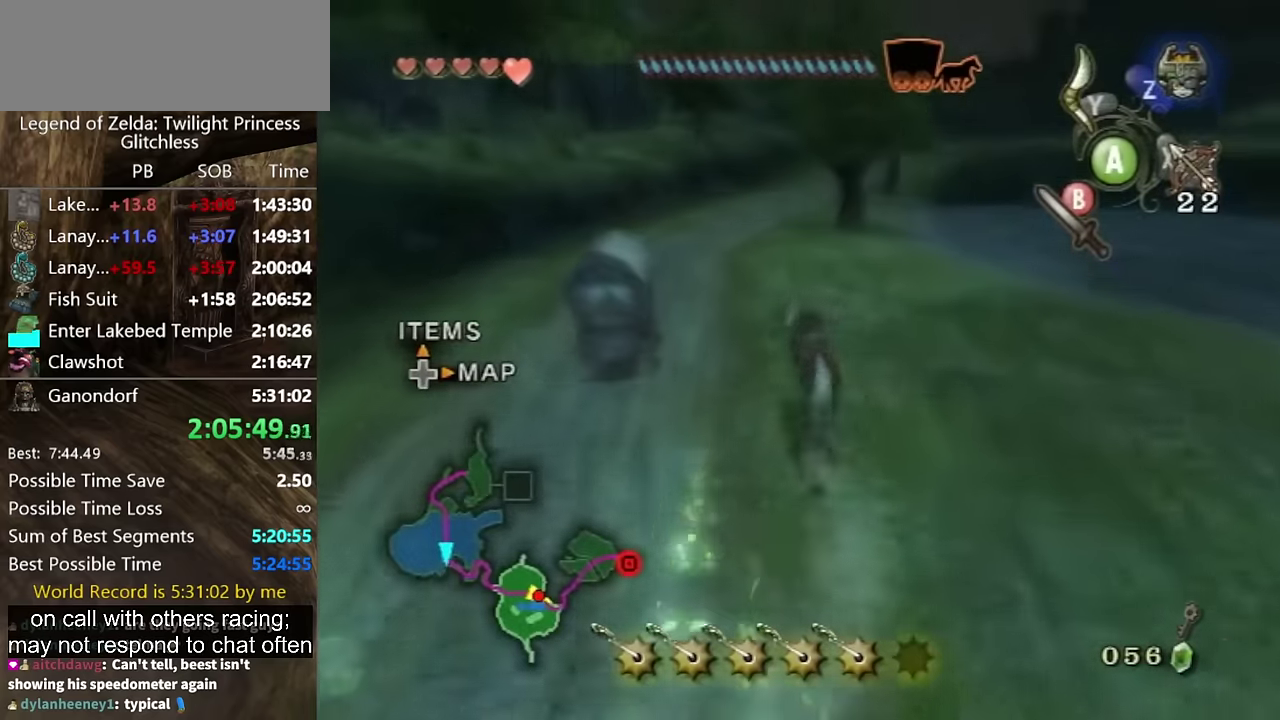
{"buttons": [], "left_stick": "up", "right_stick": "center", "events": [[67, "left_stick", "up"], [400, "B", "down"], [500, "B", "up"]]}
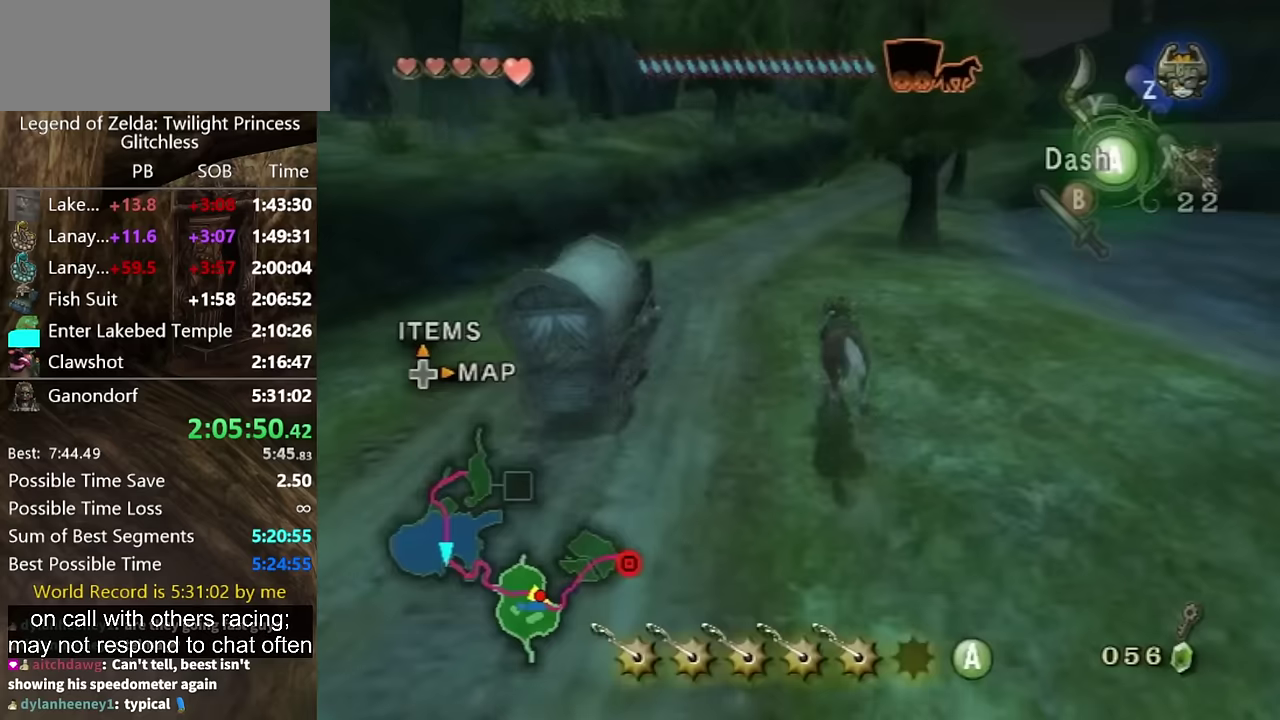
{"buttons": [], "left_stick": "up", "right_stick": "center", "events": []}
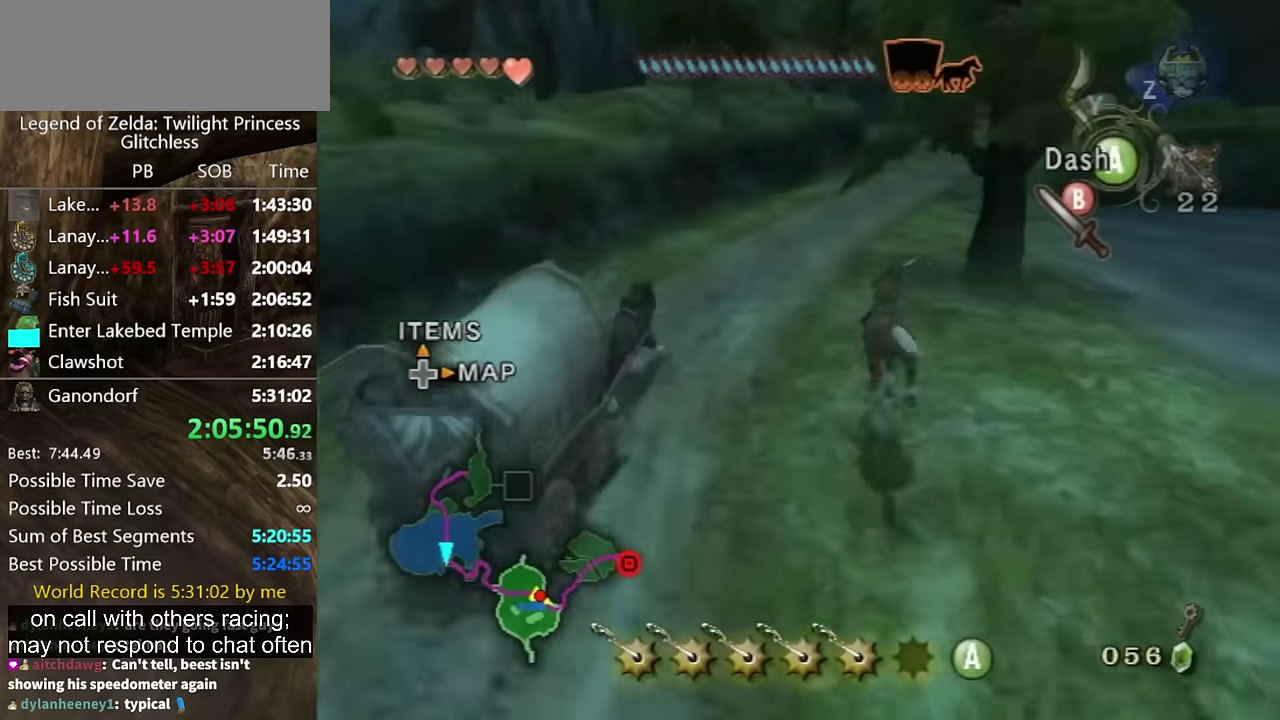
{"buttons": ["B"], "left_stick": "up", "right_stick": "center", "events": [[100, "B", "down"]]}
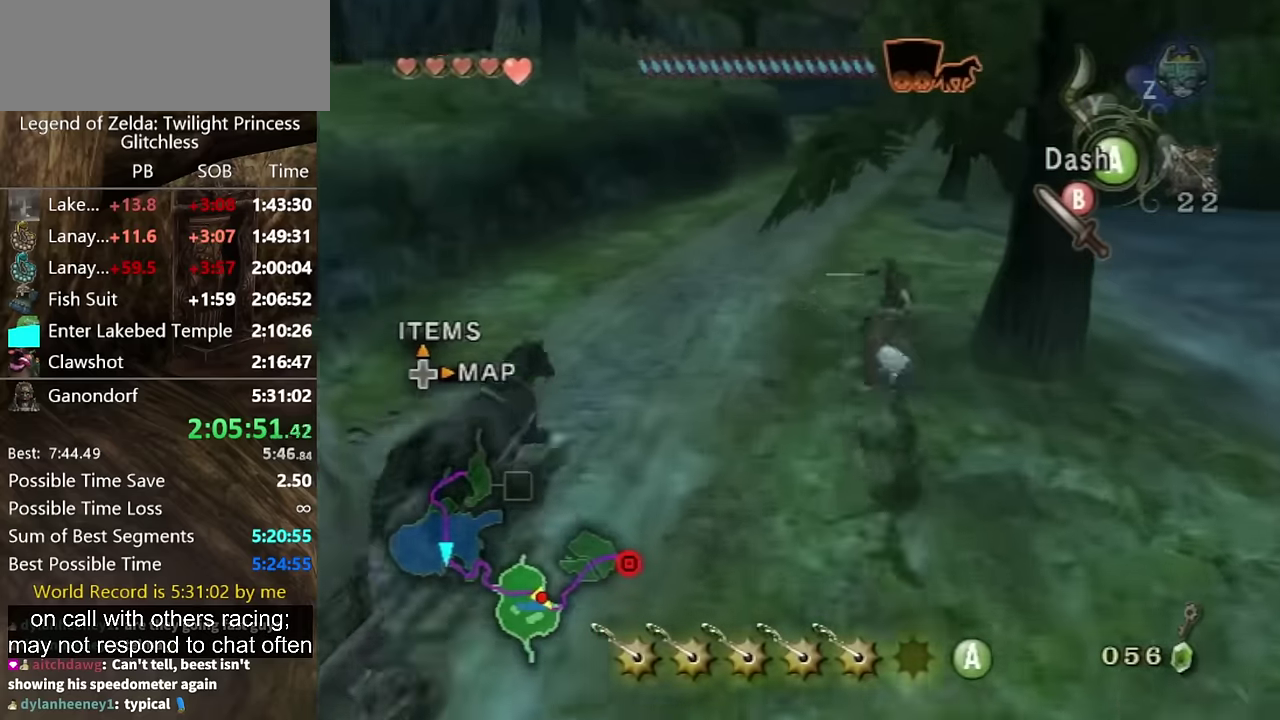
{"buttons": ["B"], "left_stick": "up", "right_stick": "center", "events": [[100, "left_stick", "up-right"], [433, "left_stick", "up"]]}
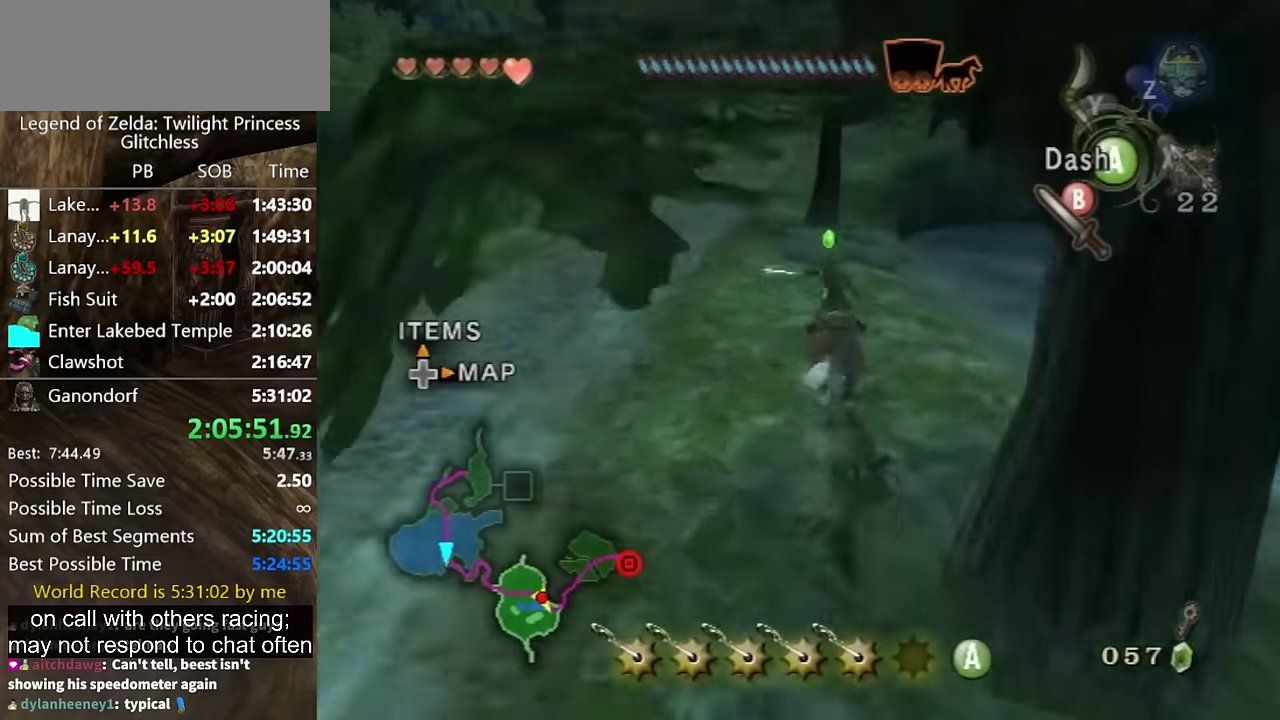
{"buttons": ["B"], "left_stick": "up", "right_stick": "center", "events": []}
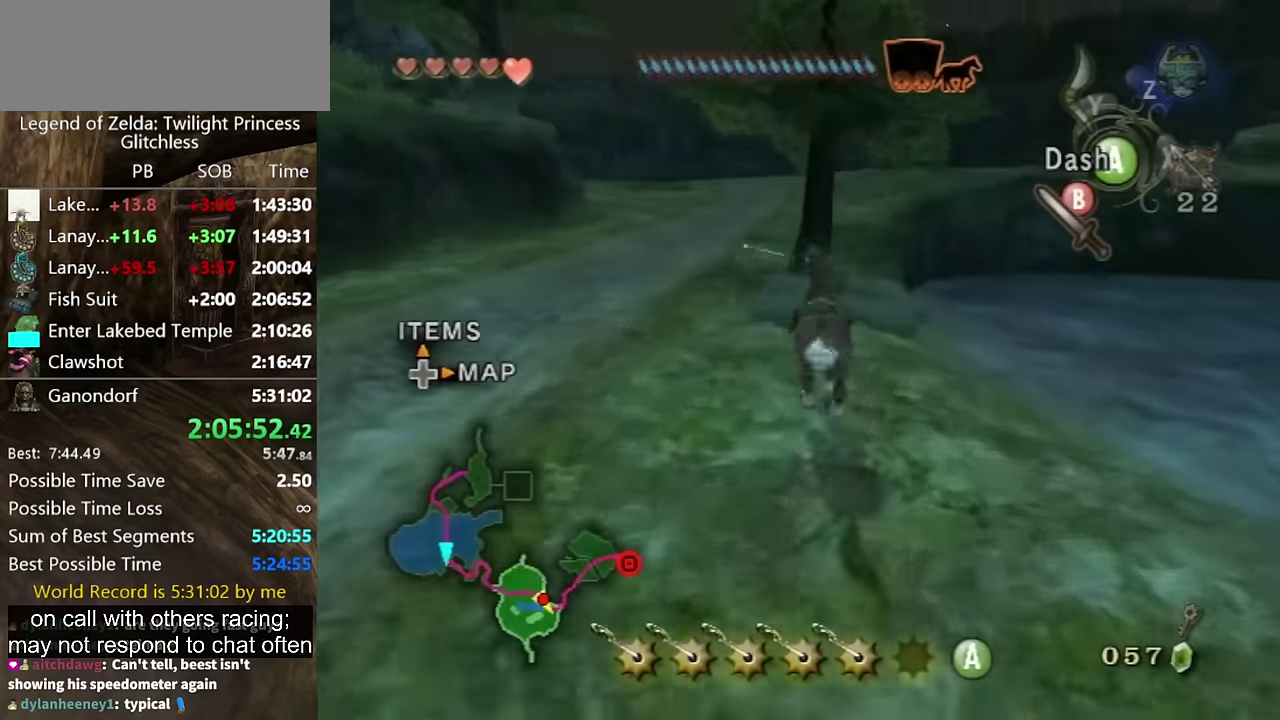
{"buttons": [], "left_stick": "up", "right_stick": "center", "events": [[367, "B", "up"]]}
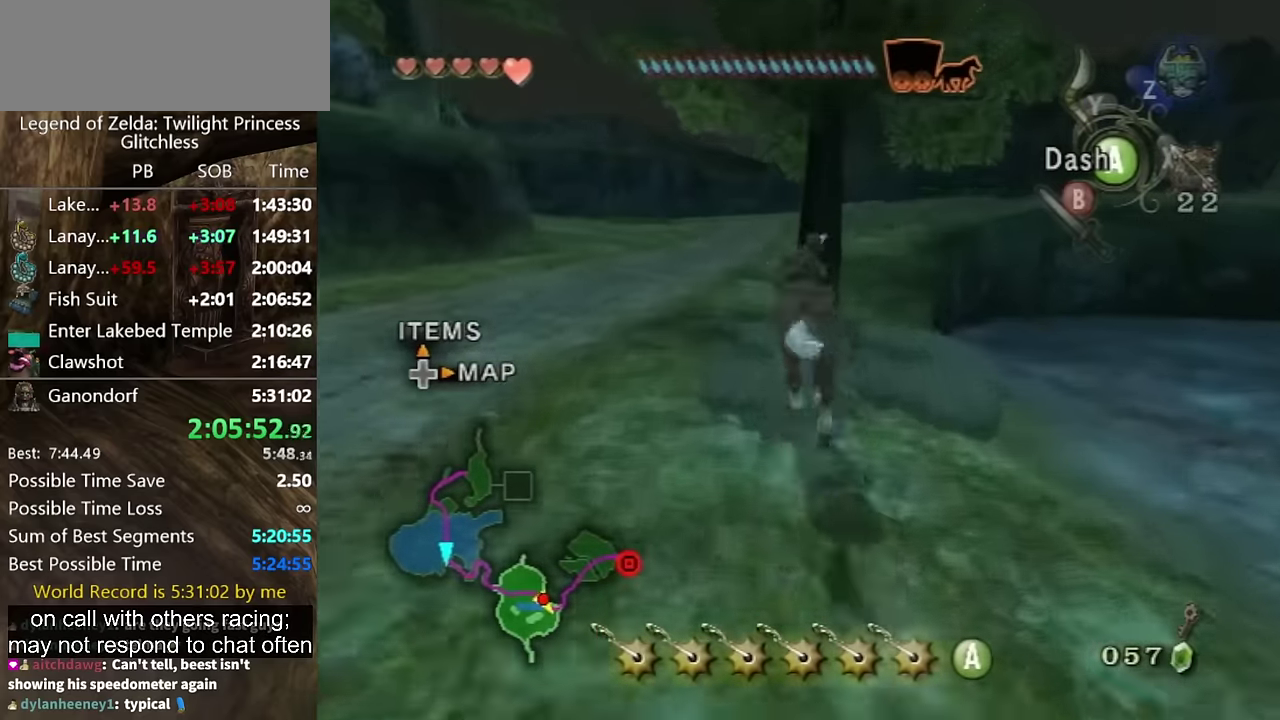
{"buttons": [], "left_stick": "up", "right_stick": "center", "events": [[133, "left_stick", "up-left"], [433, "left_stick", "up"]]}
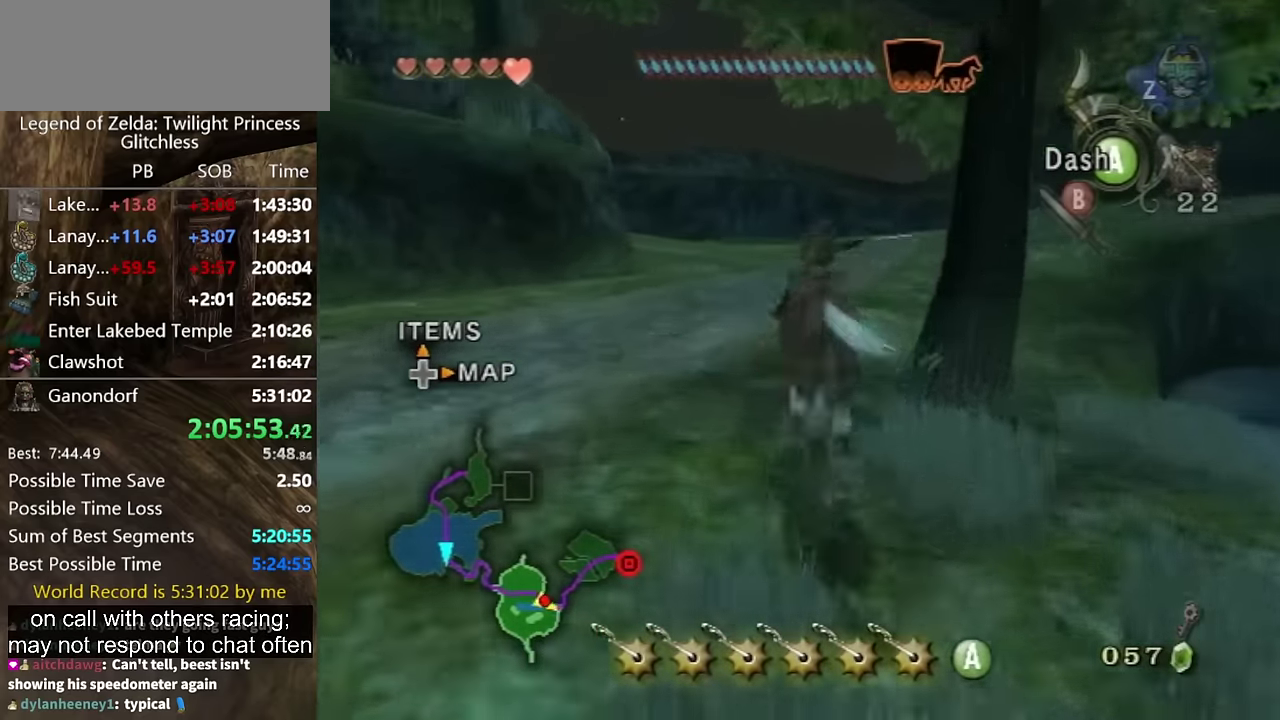
{"buttons": [], "left_stick": "up-right", "right_stick": "center", "events": [[267, "left_stick", "up-right"]]}
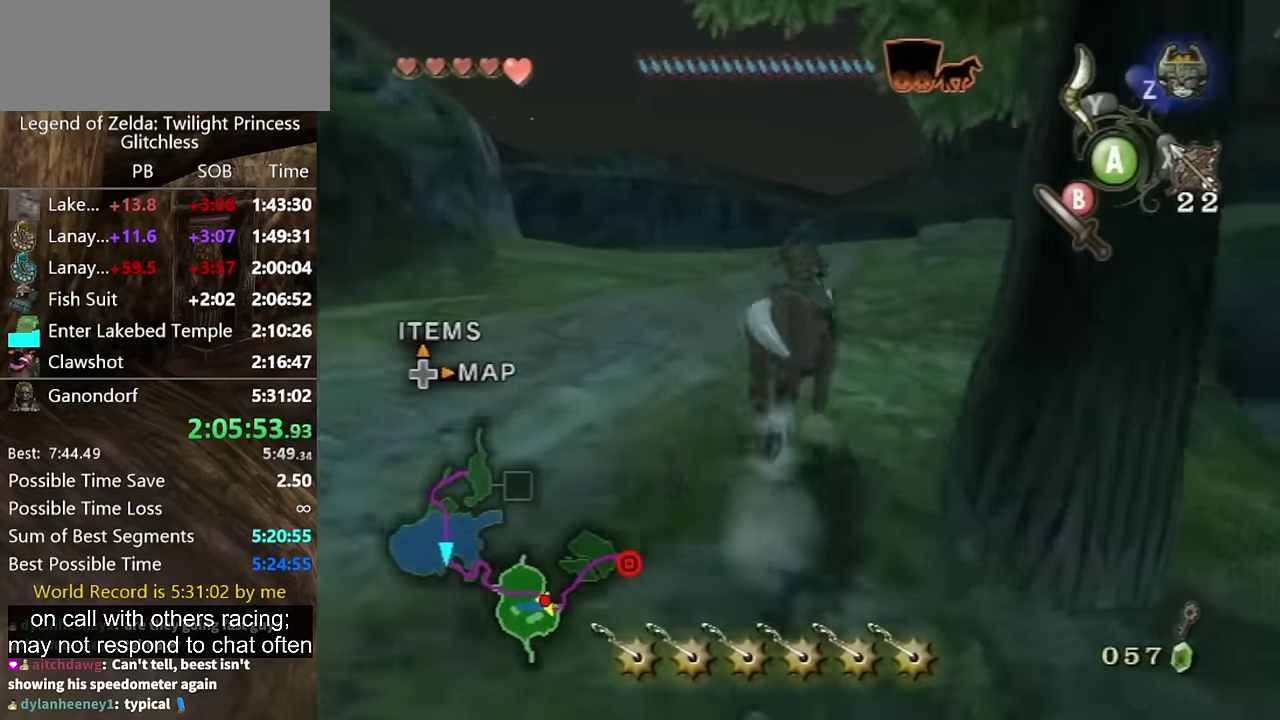
{"buttons": [], "left_stick": "up", "right_stick": "center", "events": [[33, "left_stick", "up"]]}
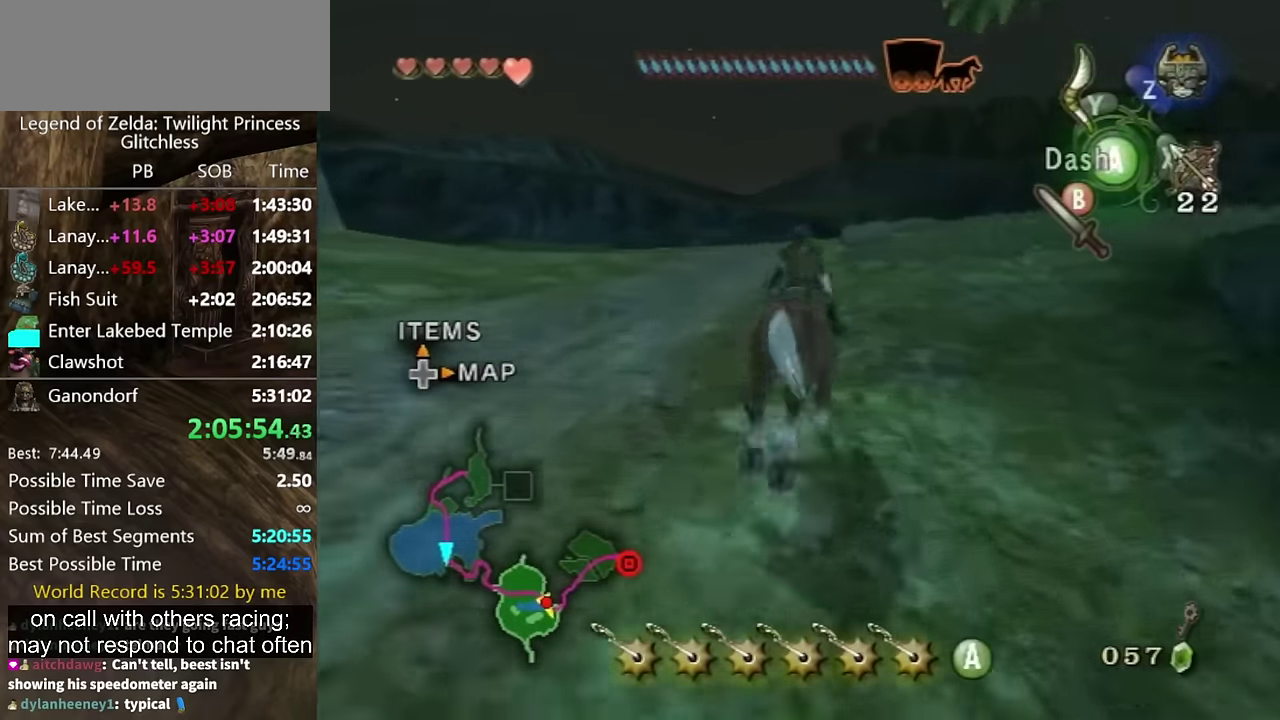
{"buttons": ["B"], "left_stick": "up", "right_stick": "center", "events": [[33, "B", "down"]]}
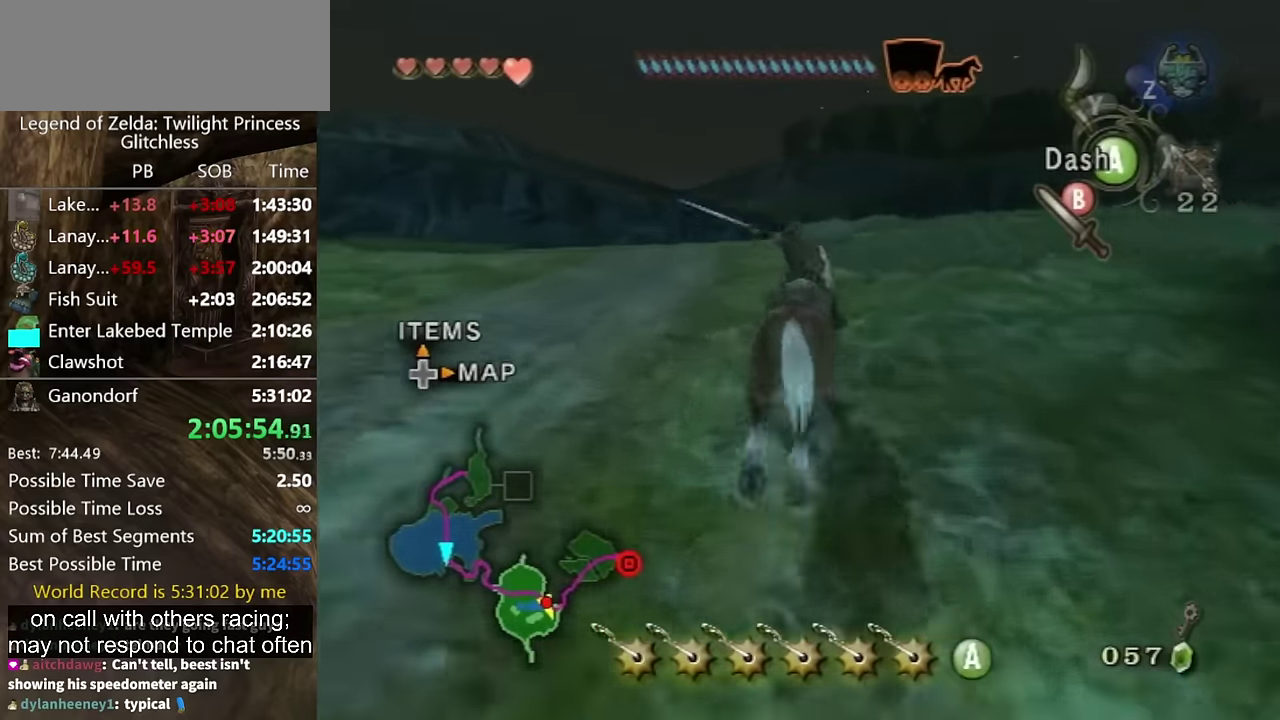
{"buttons": ["B"], "left_stick": "up", "right_stick": "center", "events": []}
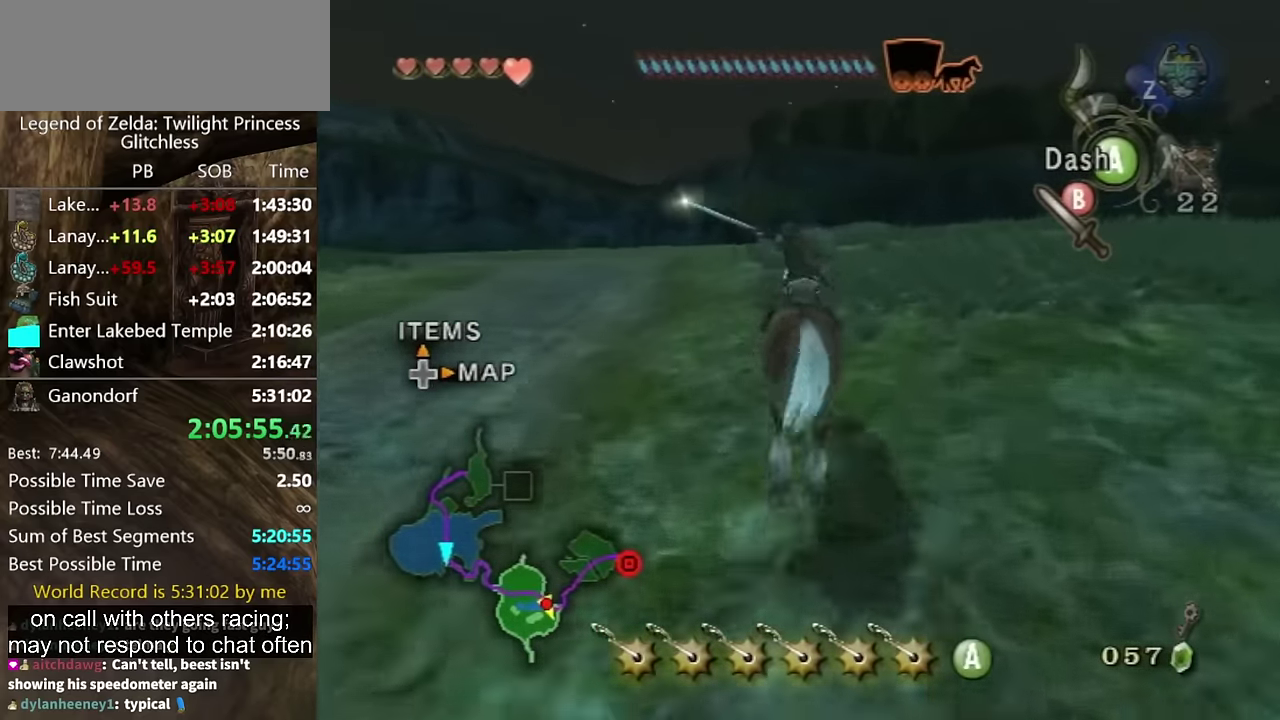
{"buttons": ["B"], "left_stick": "up", "right_stick": "center", "events": []}
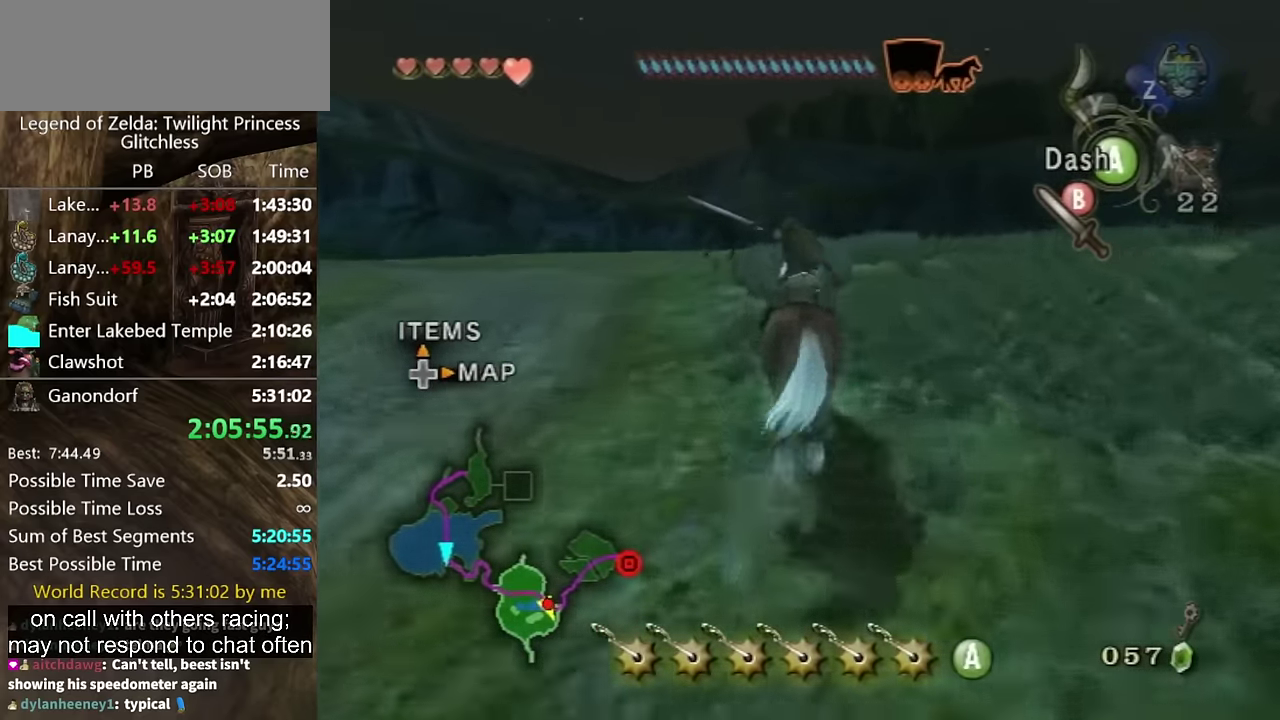
{"buttons": [], "left_stick": "up", "right_stick": "center", "events": [[333, "B", "up"]]}
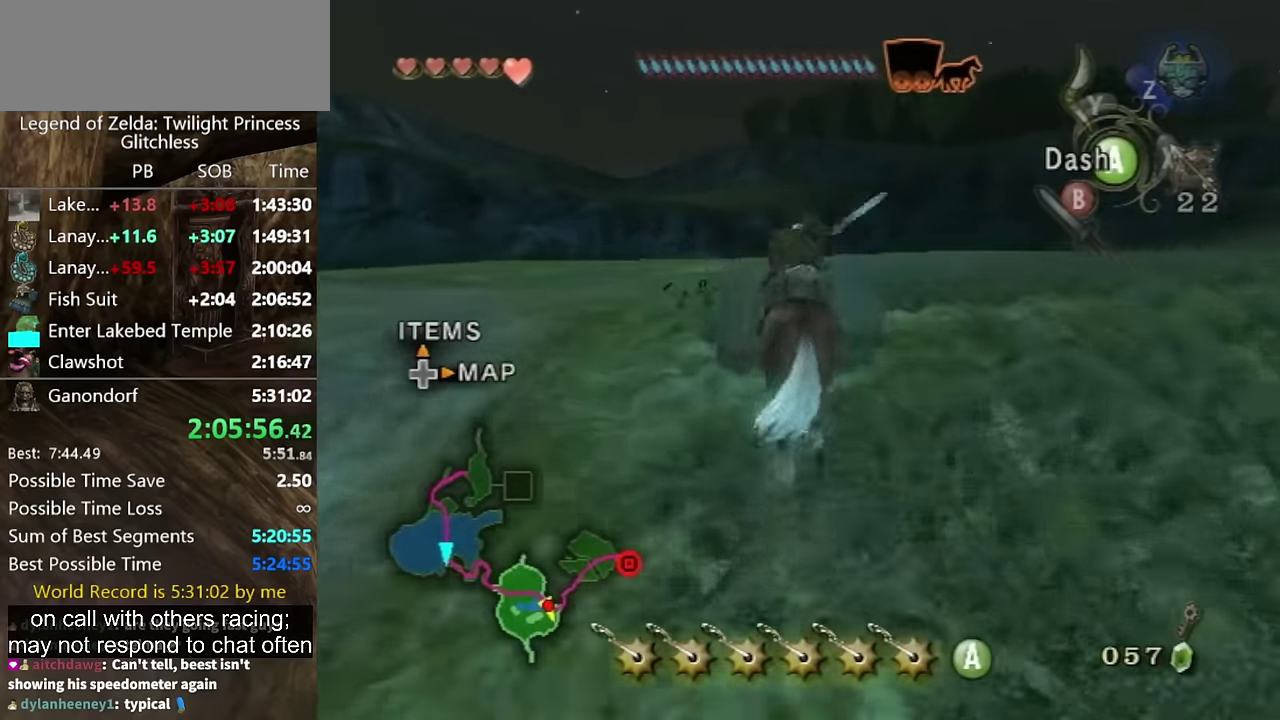
{"buttons": [], "left_stick": "up-left", "right_stick": "center", "events": [[167, "left_stick", "up-right"], [267, "left_stick", "up"], [333, "left_stick", "up-left"]]}
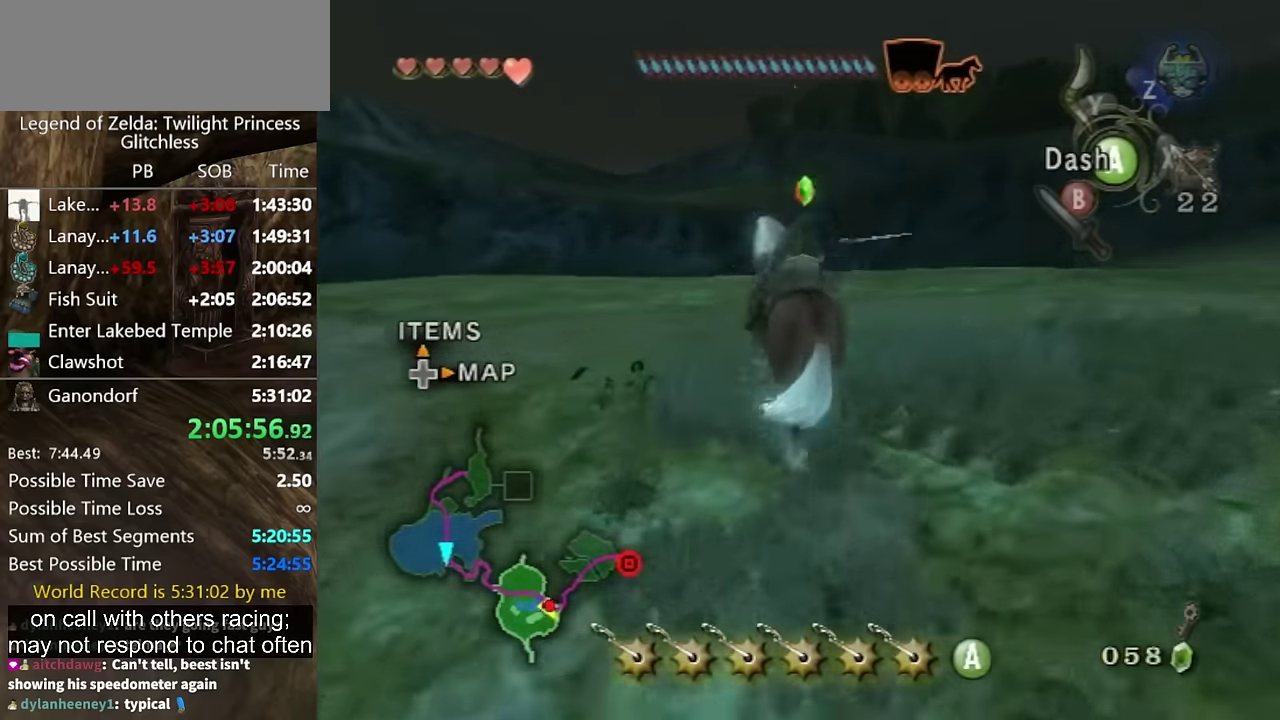
{"buttons": [], "left_stick": "up", "right_stick": "right", "events": [[267, "right_stick", "right"], [433, "left_stick", "up"]]}
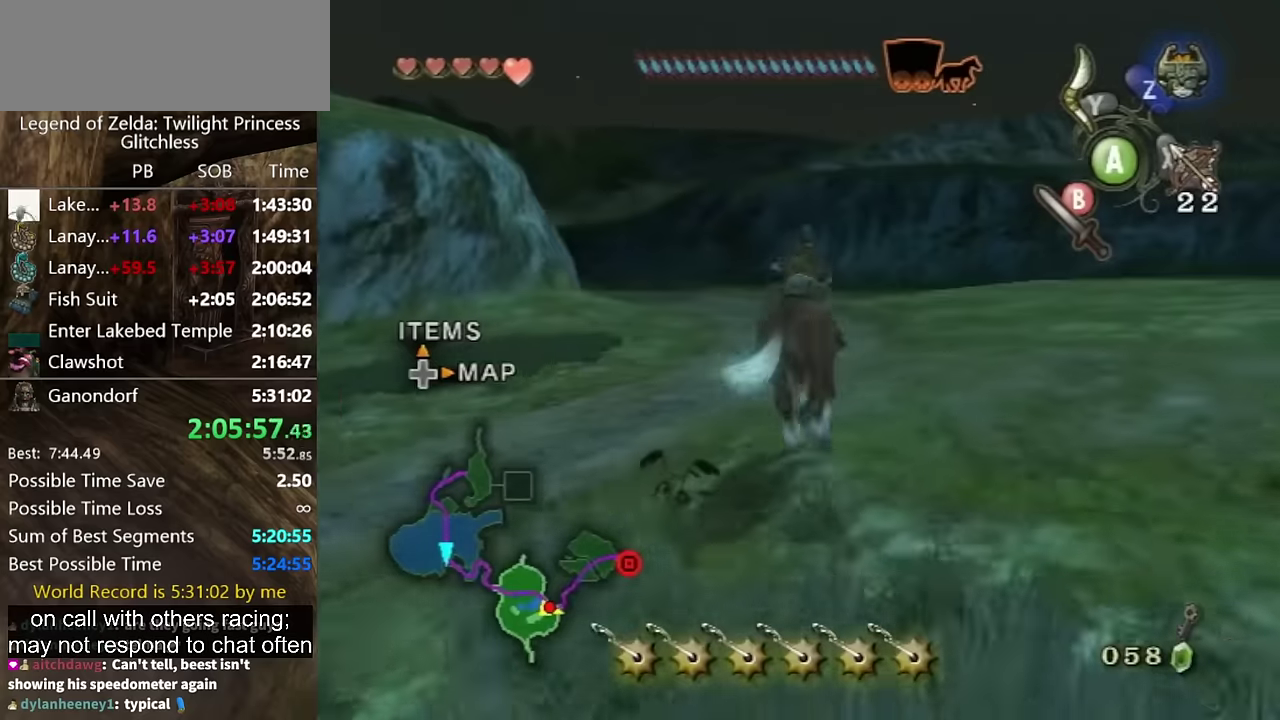
{"buttons": [], "left_stick": "up", "right_stick": "center", "events": [[33, "right_stick", "center"]]}
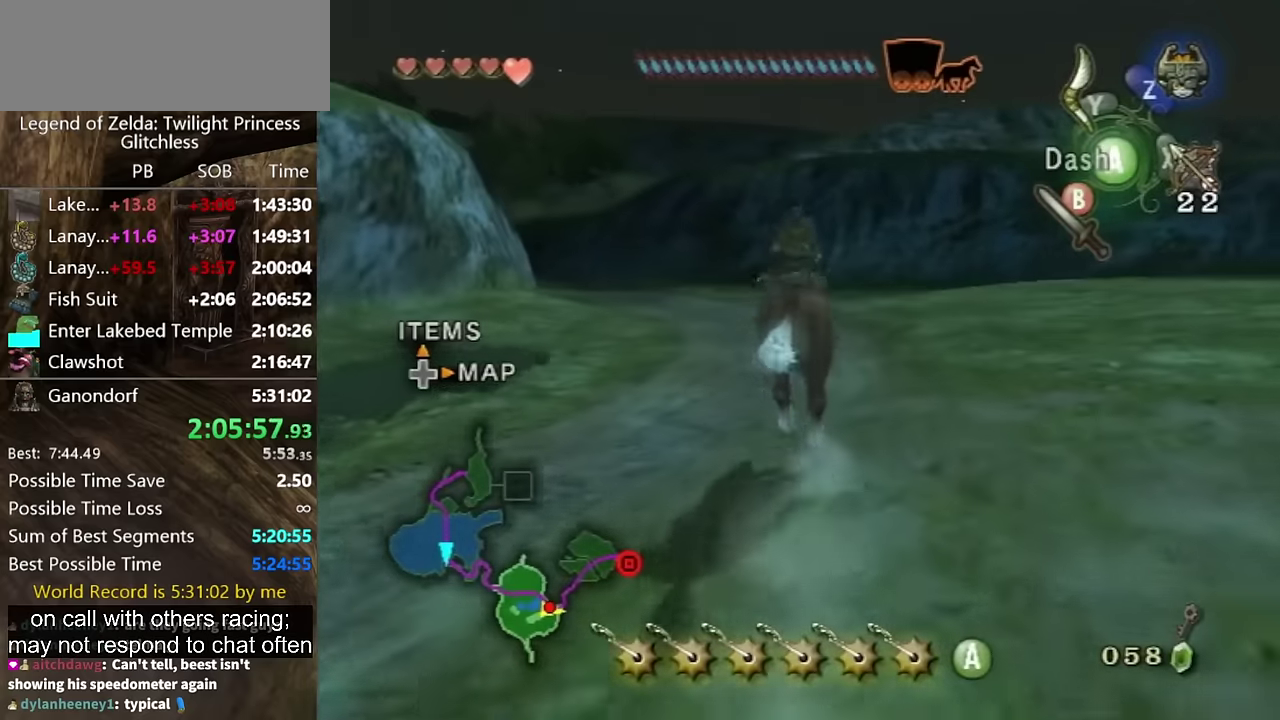
{"buttons": [], "left_stick": "center", "right_stick": "center", "events": [[67, "right_stick", "down"], [200, "right_stick", "center"], [333, "left_stick", "up-right"], [467, "left_stick", "center"]]}
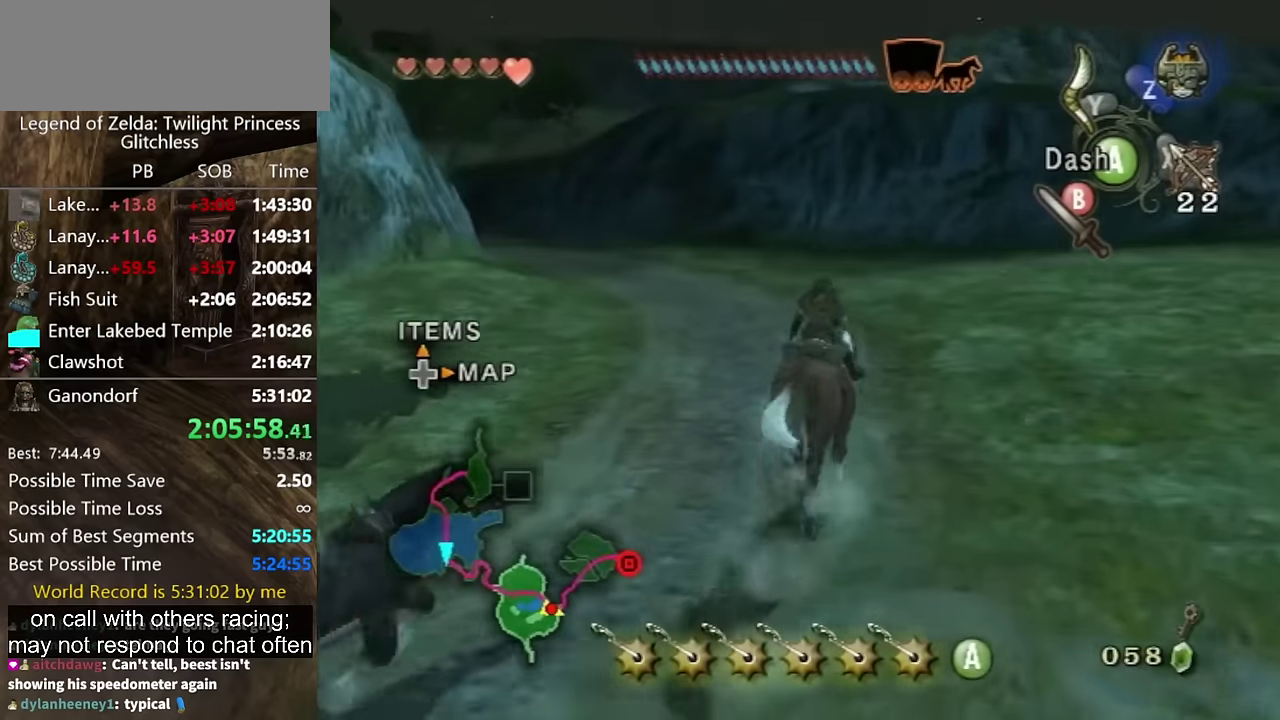
{"buttons": [], "left_stick": "up", "right_stick": "down-right", "events": [[200, "left_stick", "up"], [267, "right_stick", "down-right"]]}
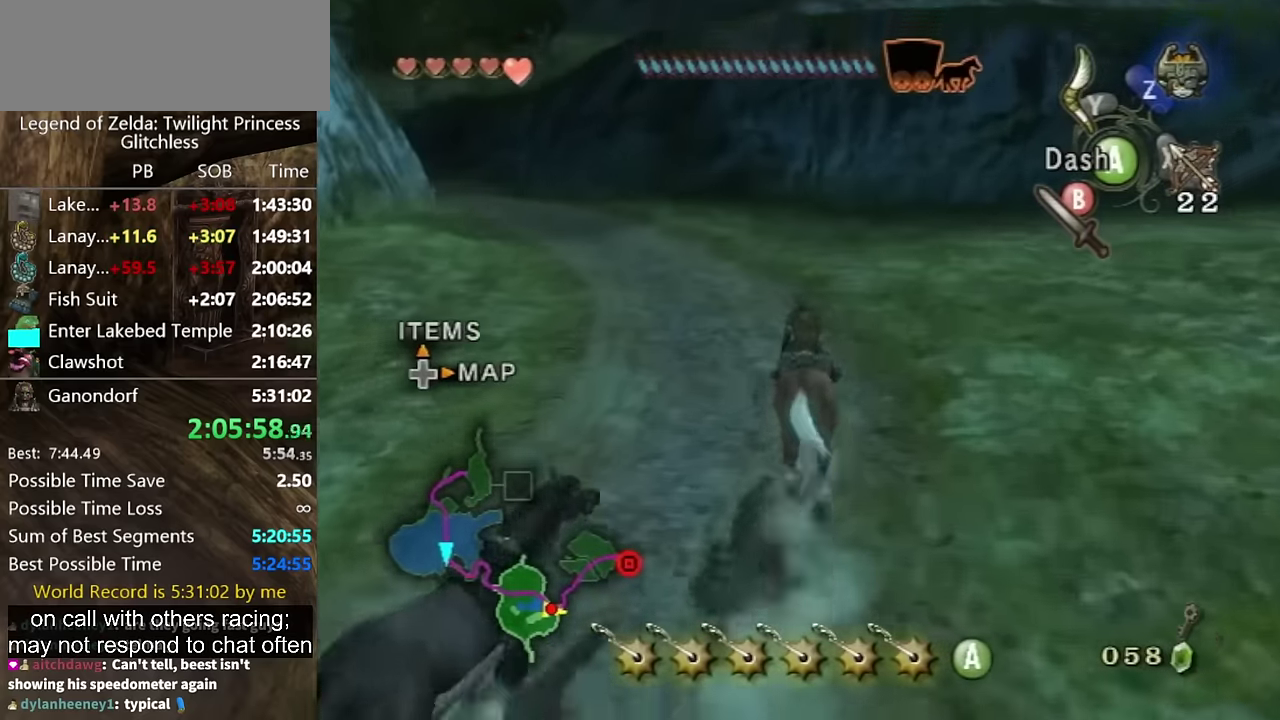
{"buttons": [], "left_stick": "up", "right_stick": "down-right", "events": []}